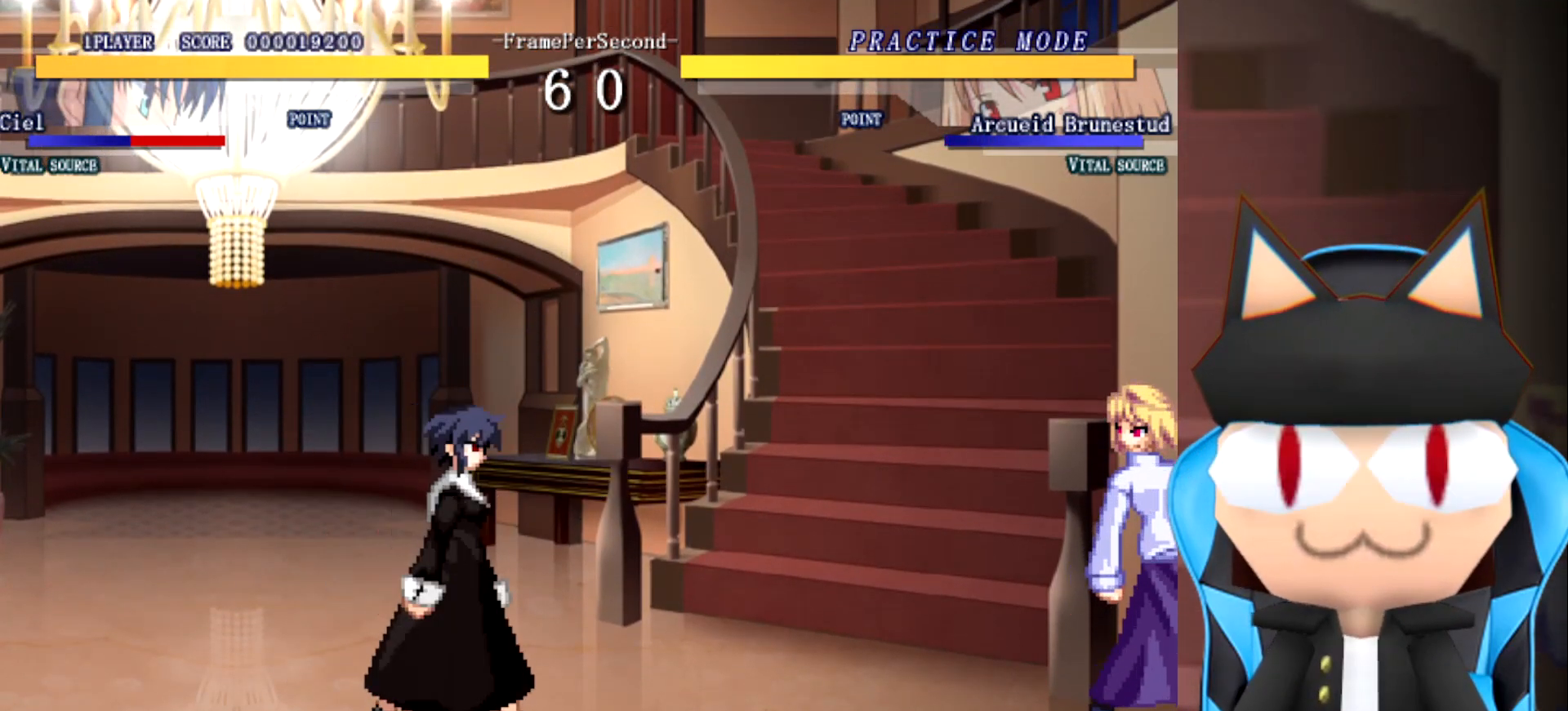
Gameplay with a controller (arcade stick); each line is a JSON object with the inputs held at the frame after it. "events" lists button and stick changes between this image and that frame as [ms after this image, input, new state], when the widget could be followed in between. Not read: B L2 L3 R3 other_buttons.
{"buttons": [], "left_stick": "center", "events": [[500, "left_stick", "center"]]}
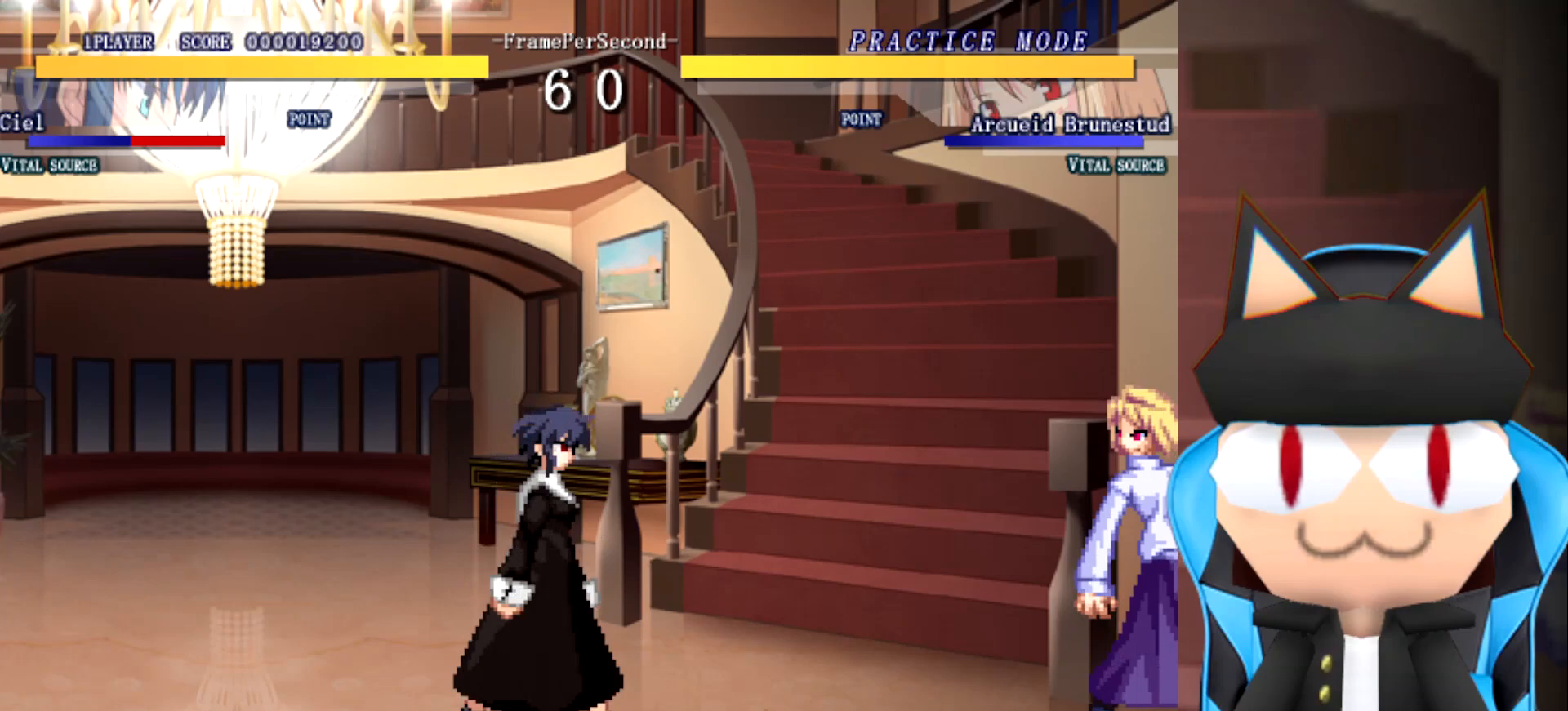
{"buttons": [], "left_stick": "right", "events": [[233, "left_stick", "right"]]}
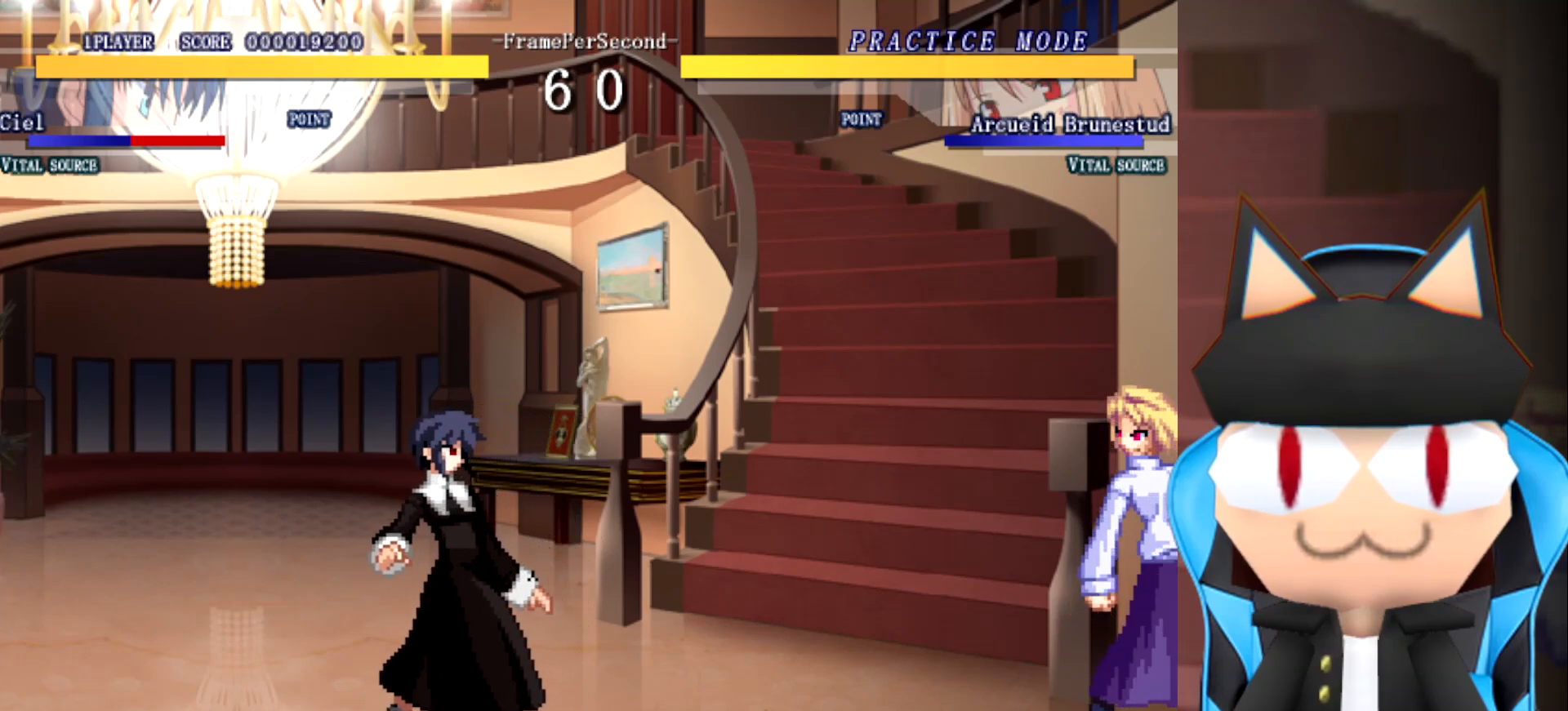
{"buttons": [], "left_stick": "right", "events": []}
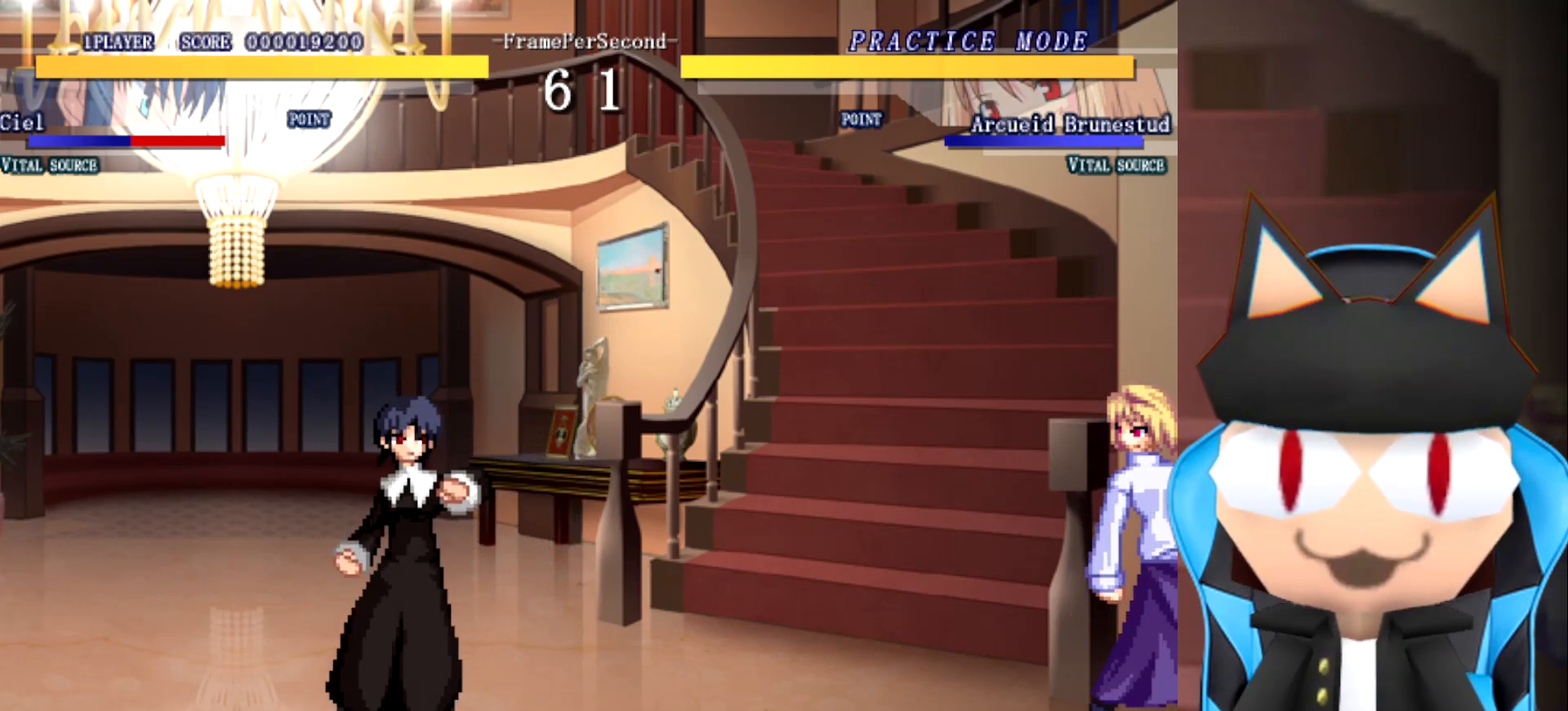
{"buttons": [], "left_stick": "center", "events": [[317, "left_stick", "center"]]}
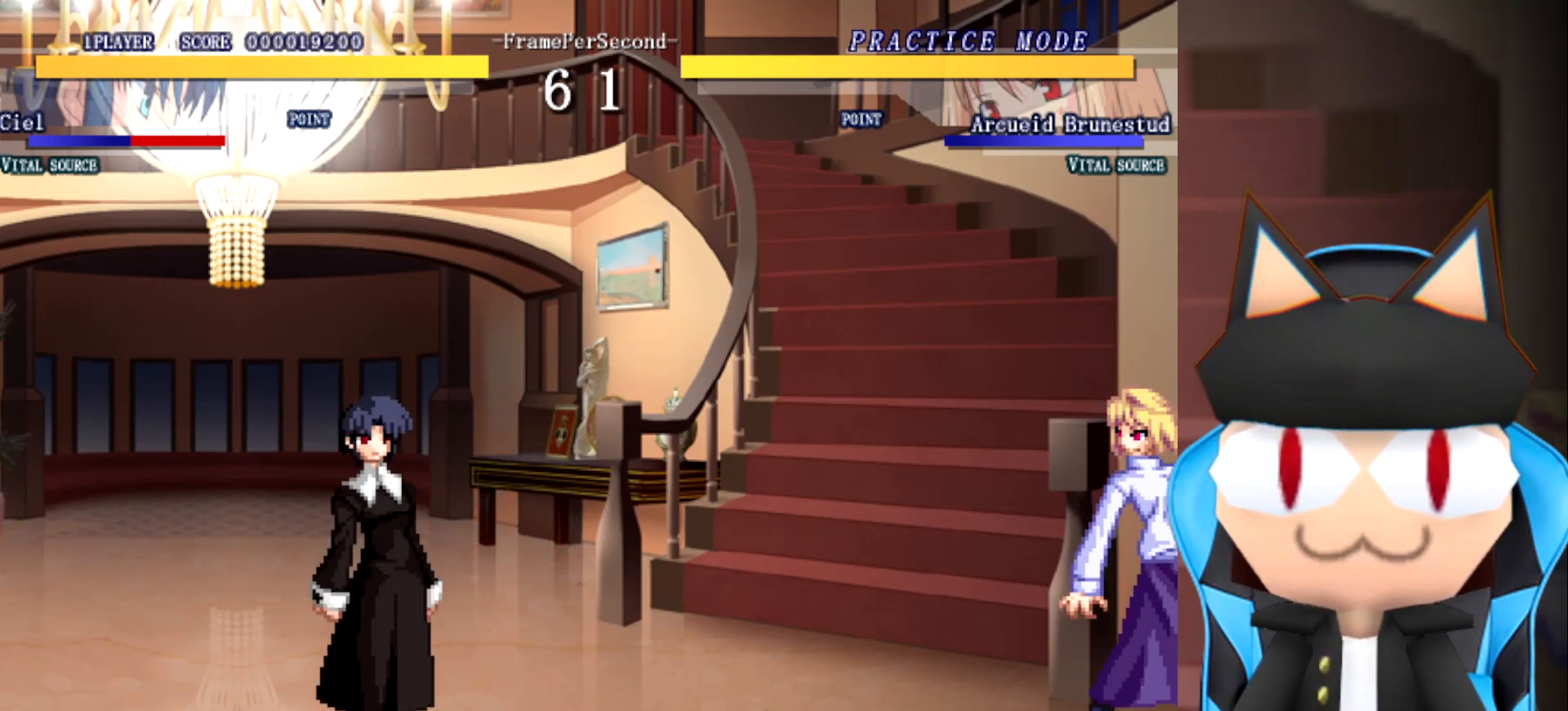
{"buttons": [], "left_stick": "up", "events": [[50, "left_stick", "up"]]}
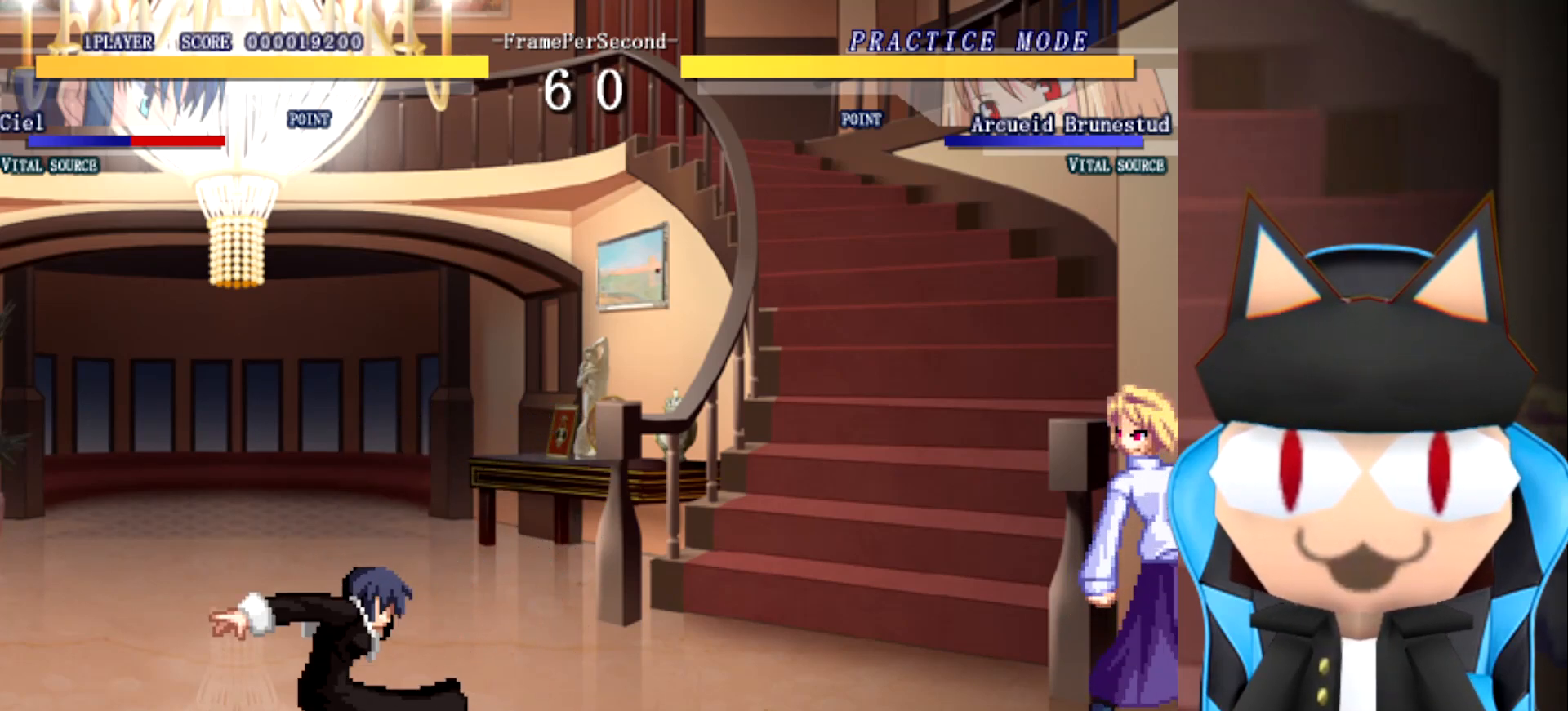
{"buttons": [], "left_stick": "up", "events": []}
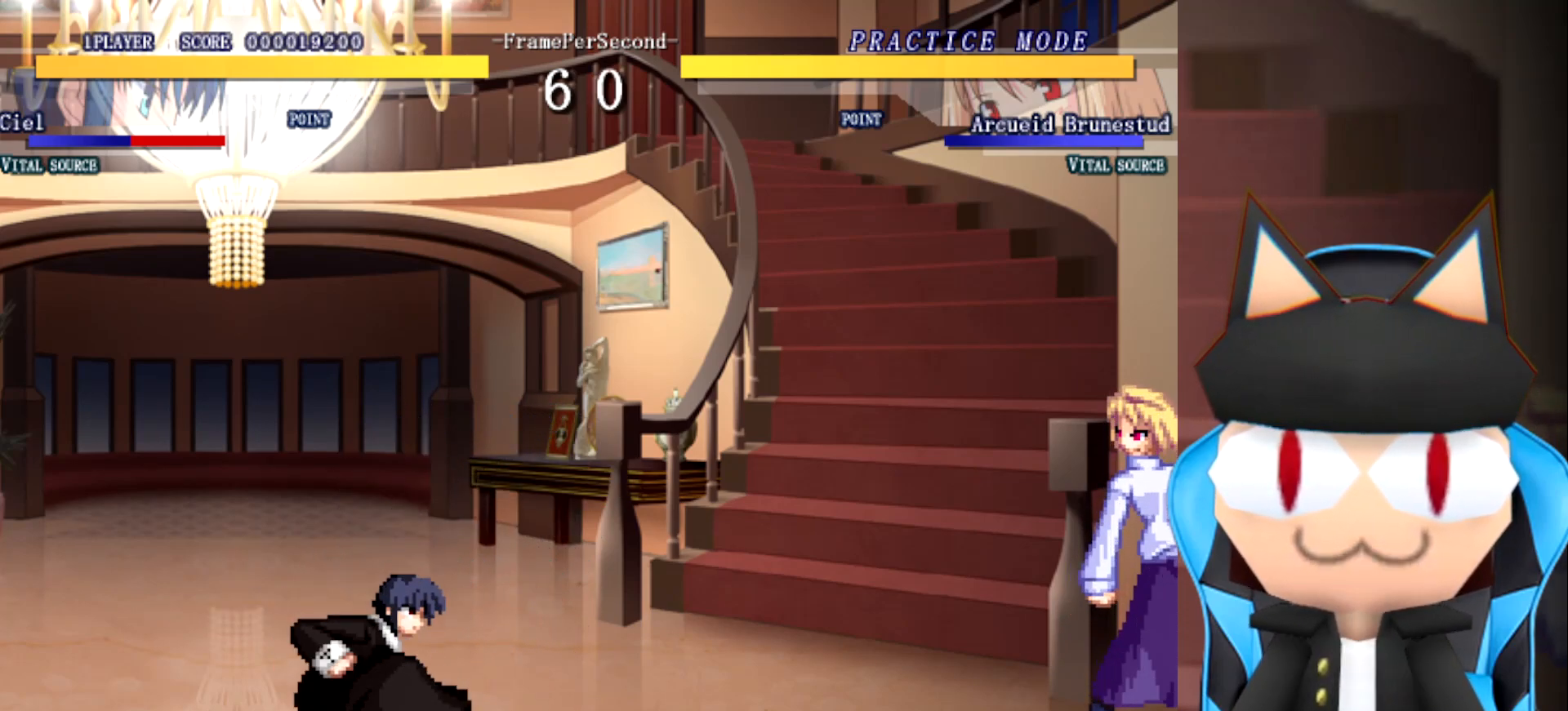
{"buttons": [], "left_stick": "up", "events": []}
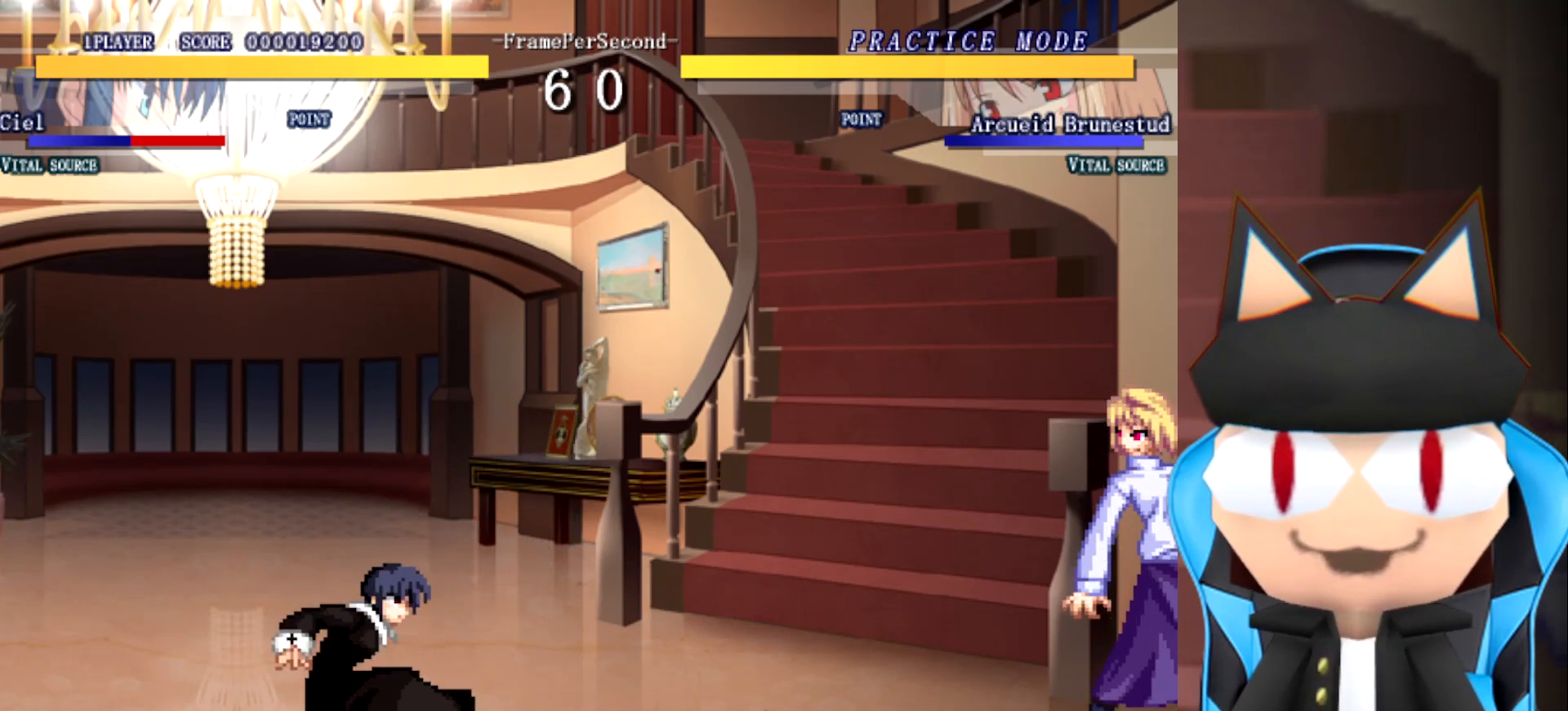
{"buttons": [], "left_stick": "up", "events": []}
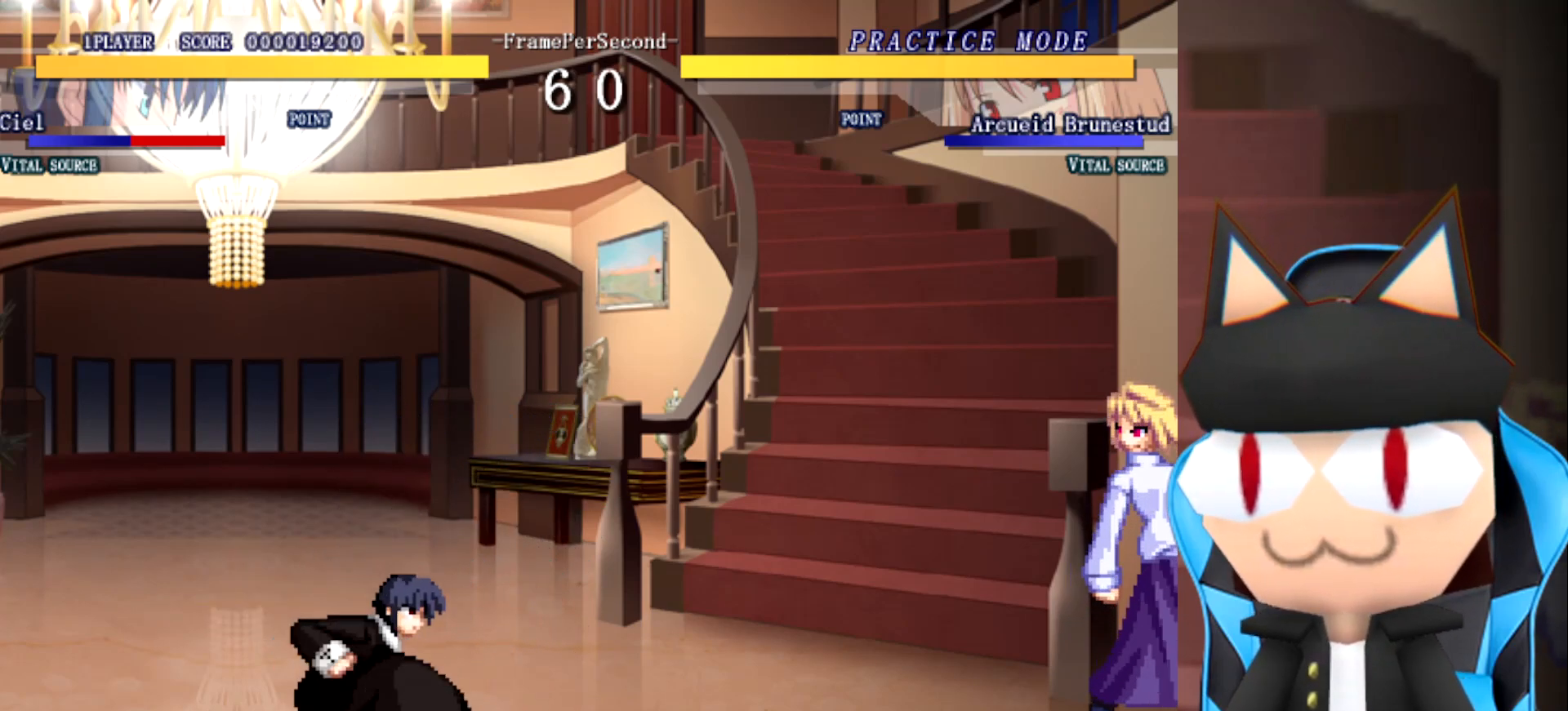
{"buttons": [], "left_stick": "up", "events": []}
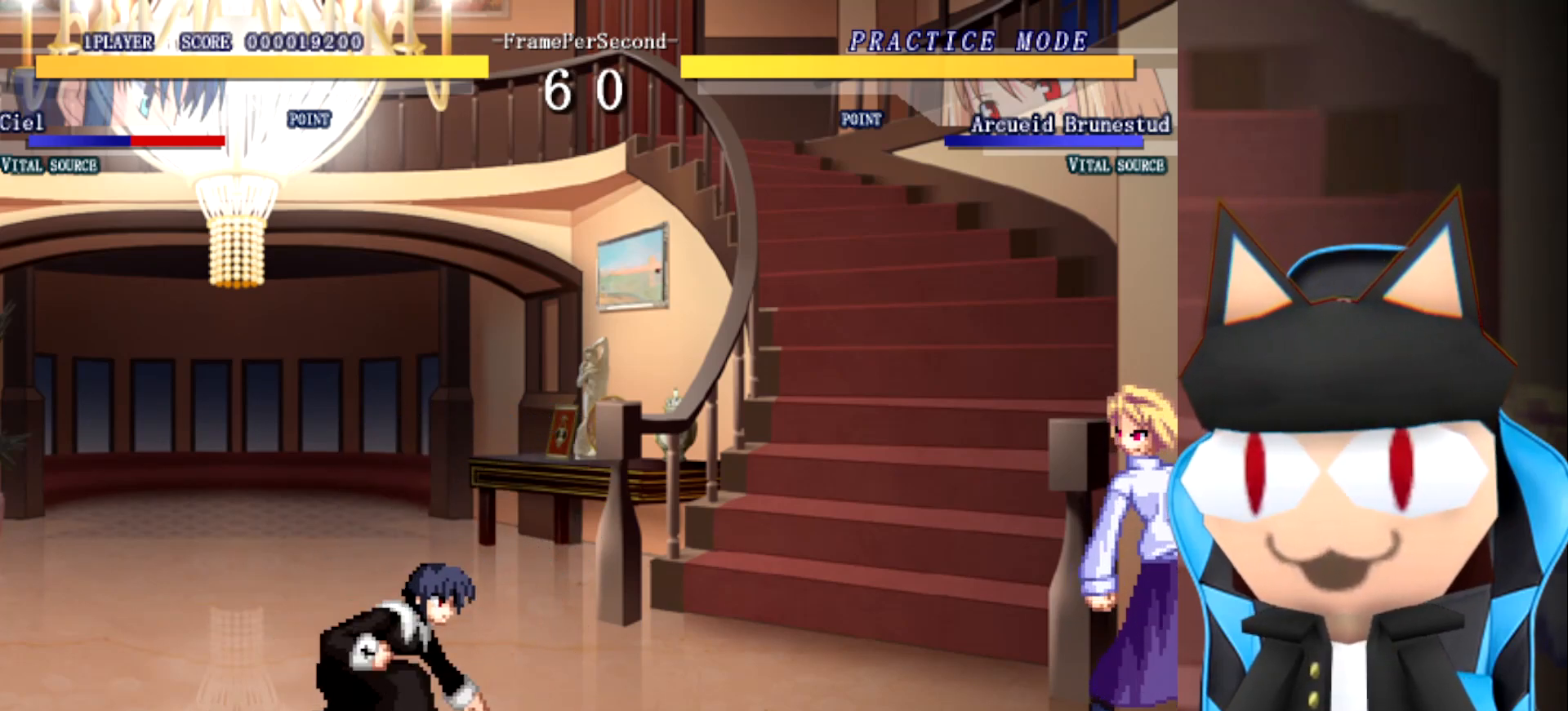
{"buttons": [], "left_stick": "up", "events": []}
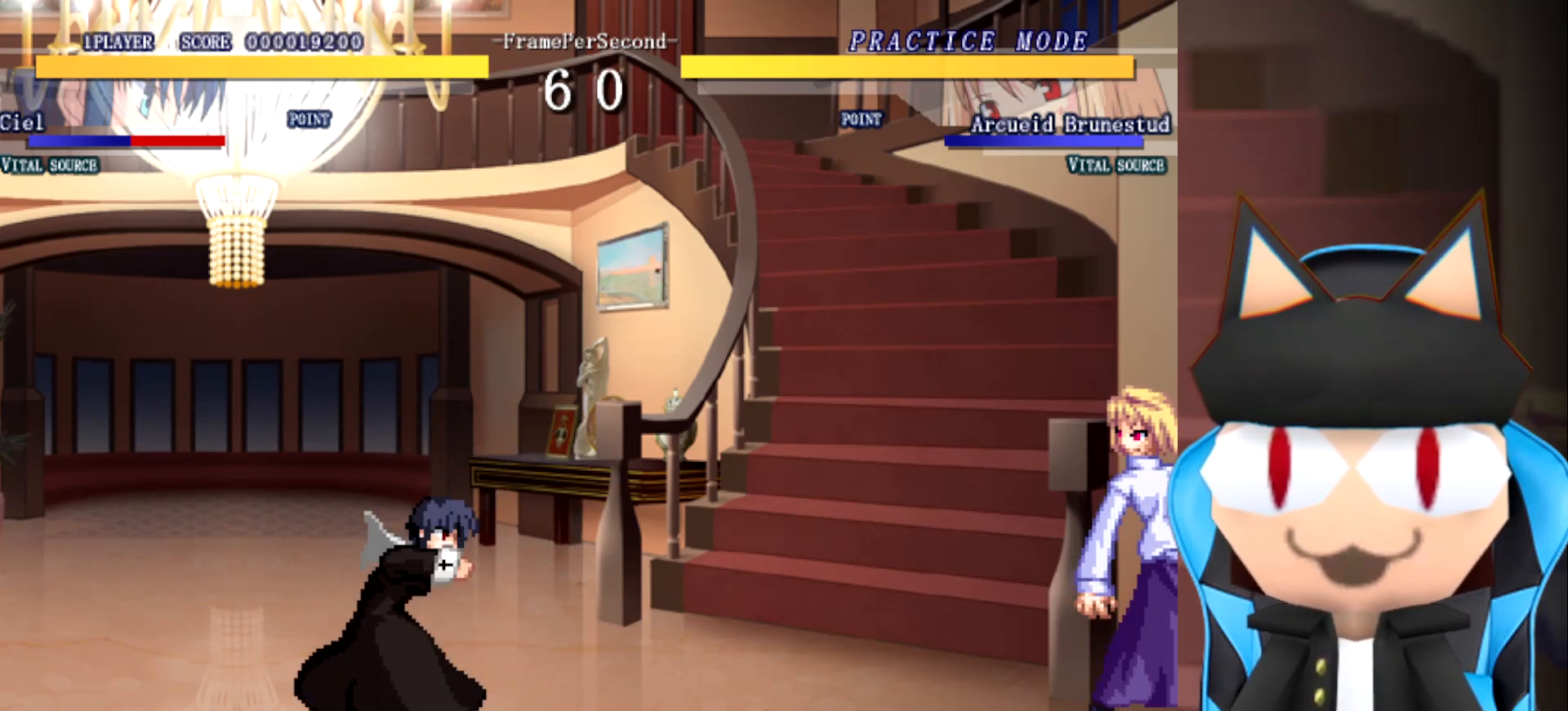
{"buttons": [], "left_stick": "up", "events": []}
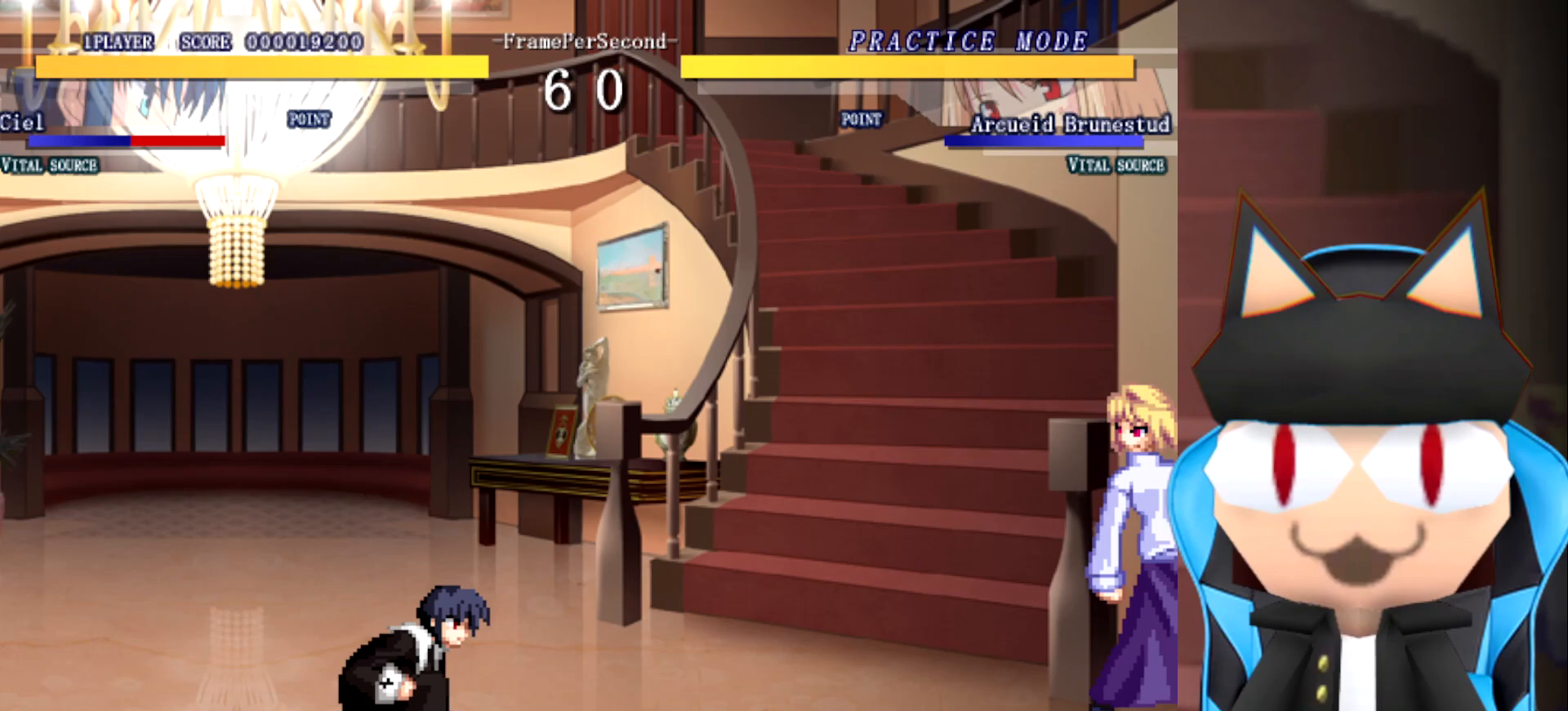
{"buttons": [], "left_stick": "center", "events": [[133, "left_stick", "center"], [217, "left_stick", "down-left"], [450, "left_stick", "center"]]}
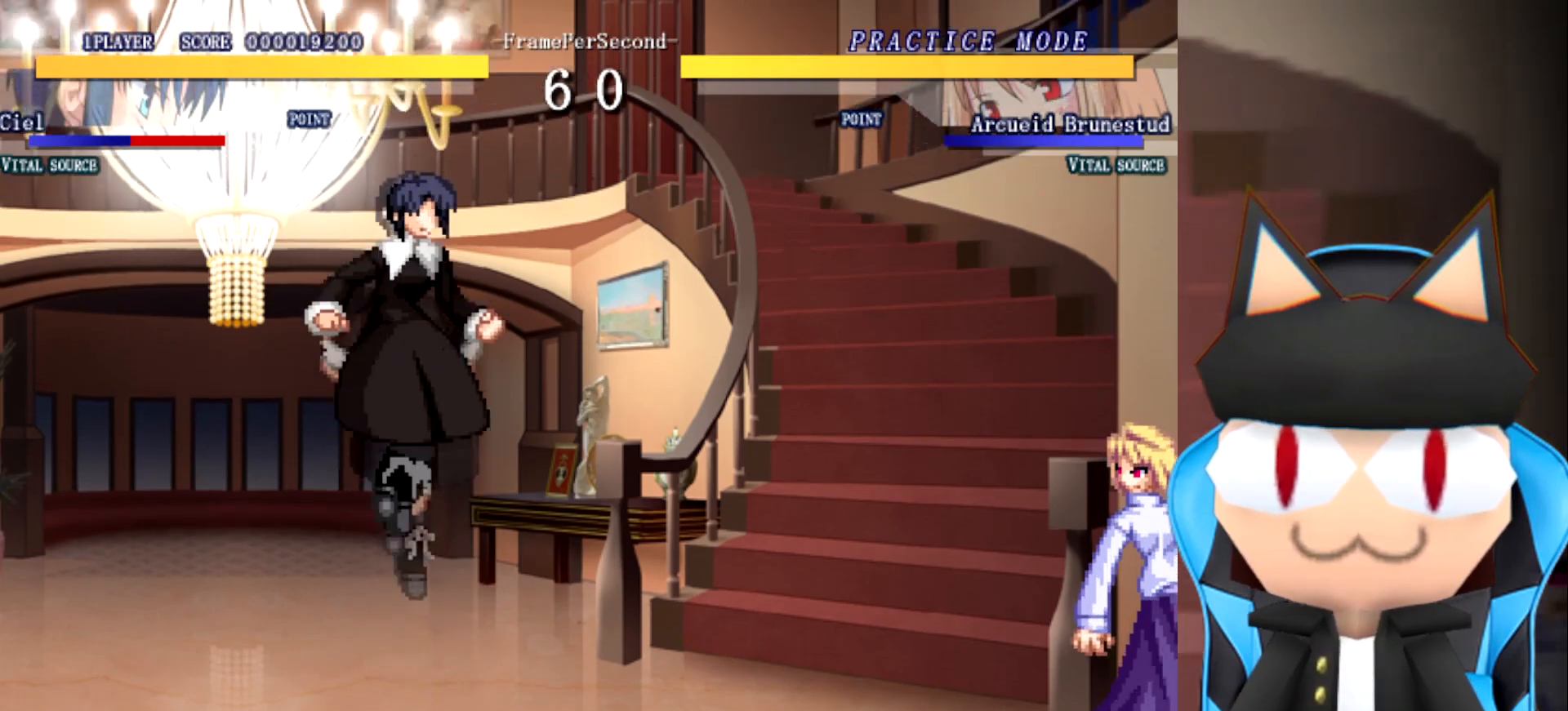
{"buttons": [], "left_stick": "left", "events": [[183, "left_stick", "left"]]}
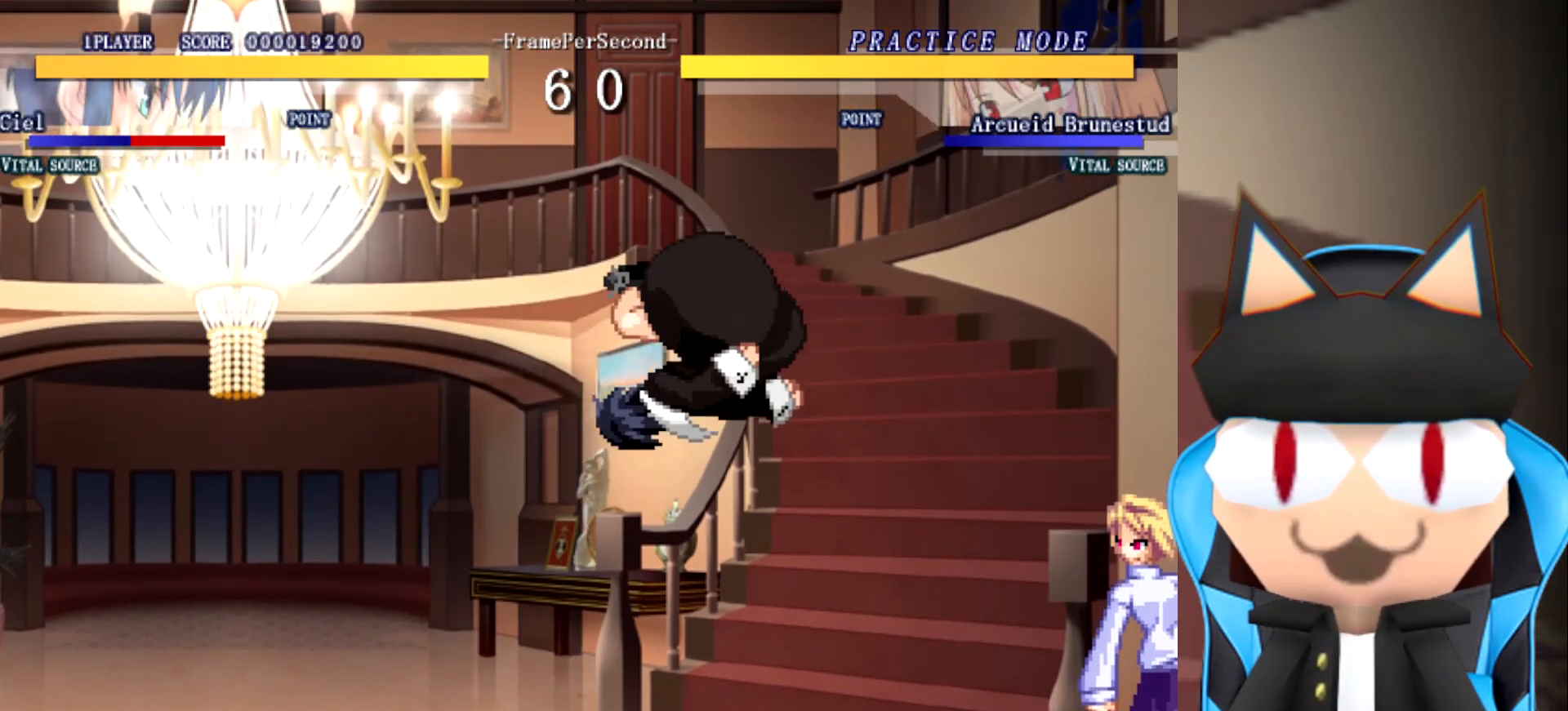
{"buttons": [], "left_stick": "up", "events": [[133, "left_stick", "center"], [283, "left_stick", "up-left"], [333, "left_stick", "up"]]}
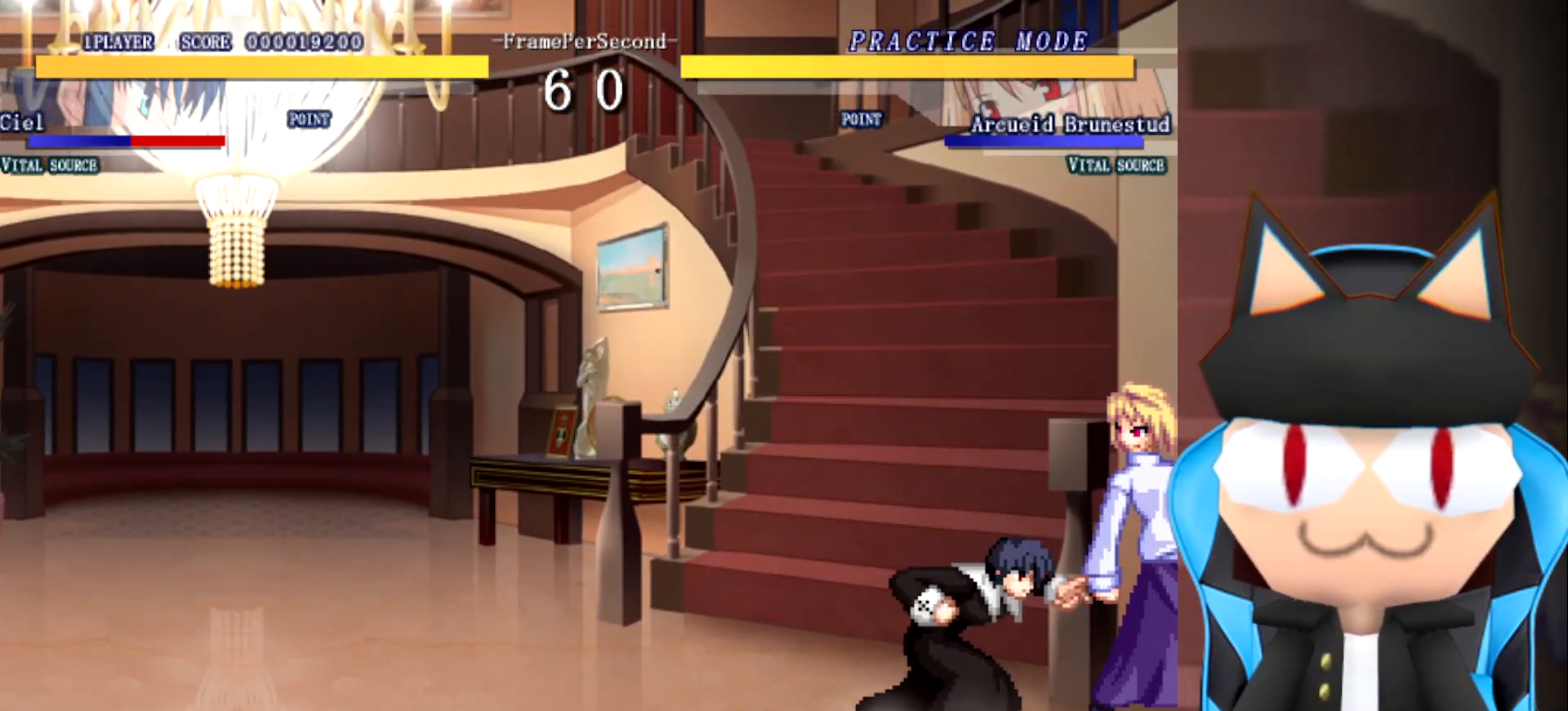
{"buttons": [], "left_stick": "up", "events": []}
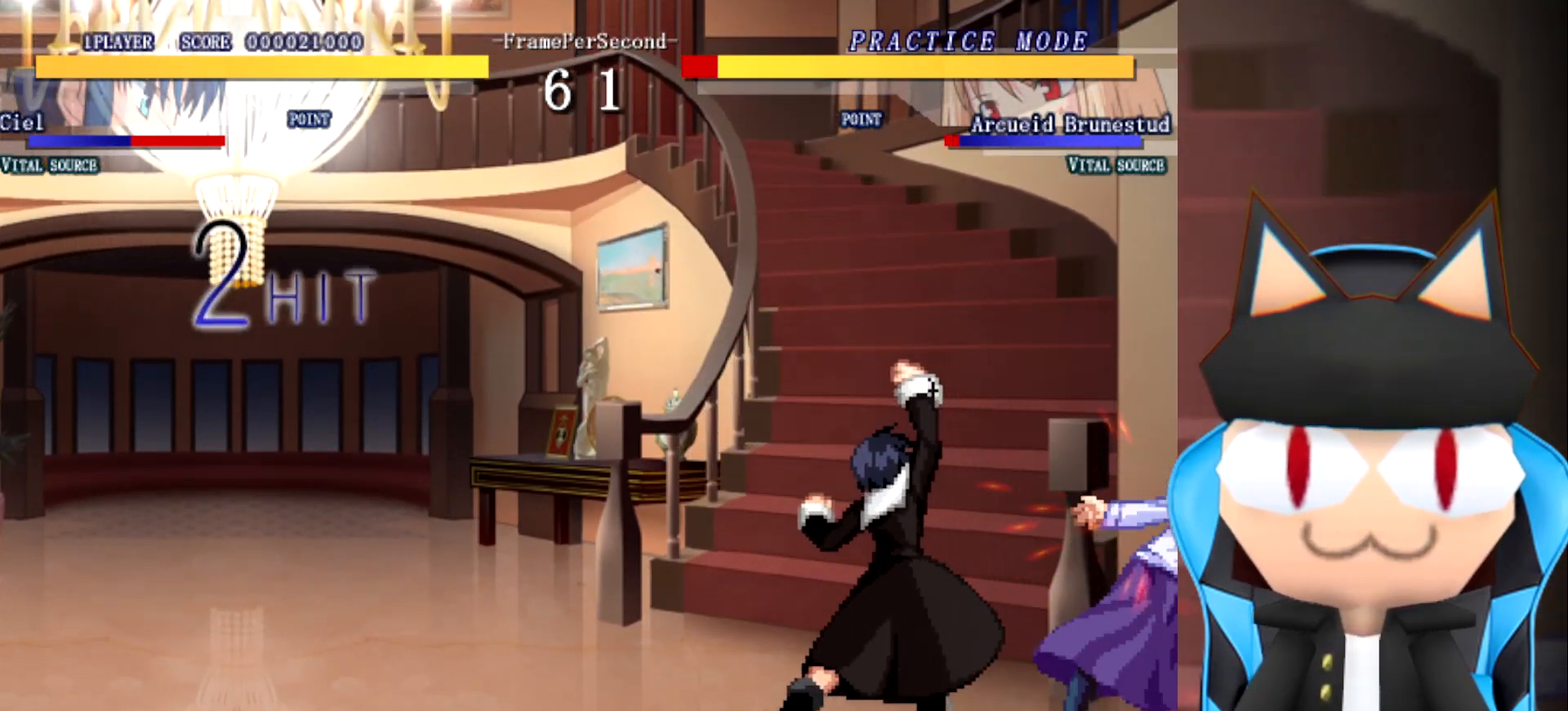
{"buttons": [], "left_stick": "center", "events": [[183, "left_stick", "center"]]}
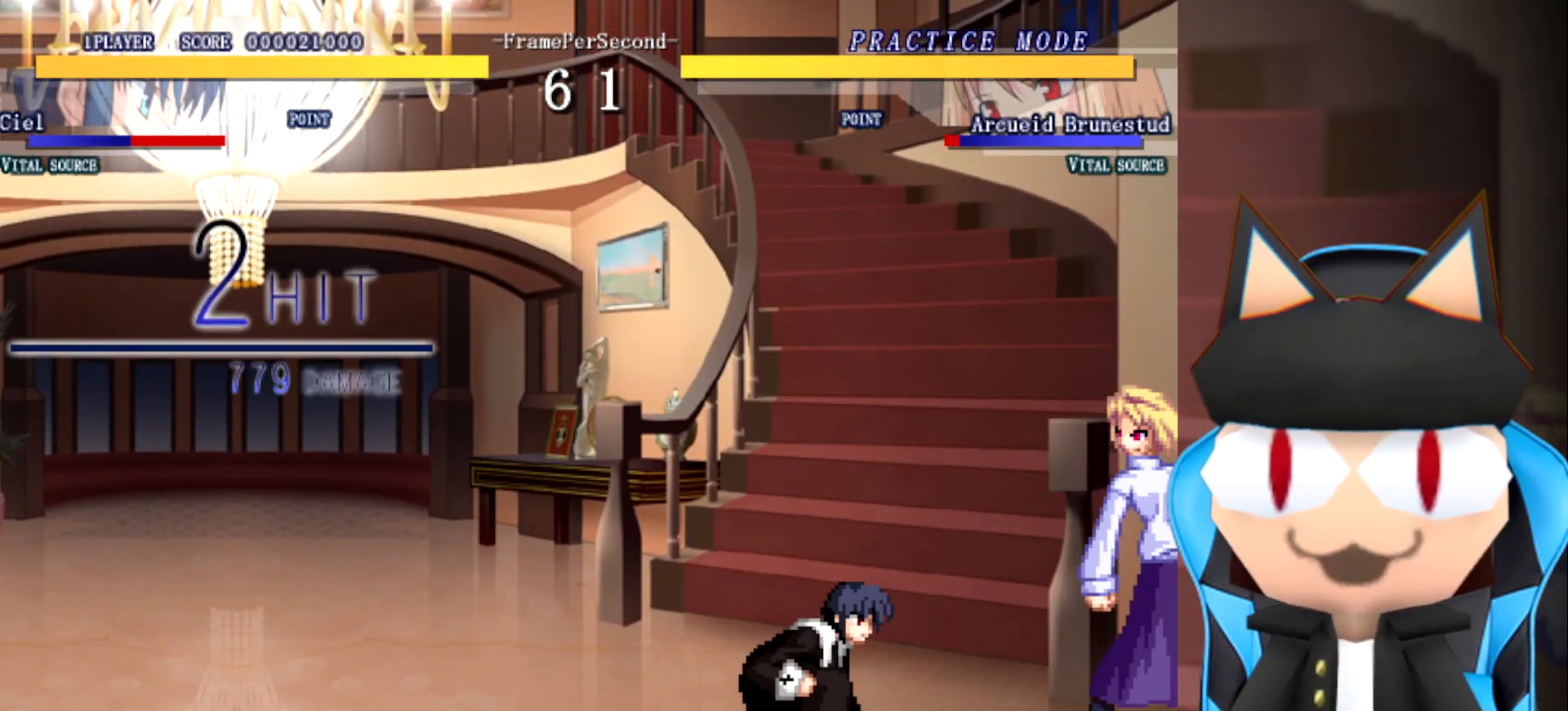
{"buttons": [], "left_stick": "up", "events": [[67, "left_stick", "up"]]}
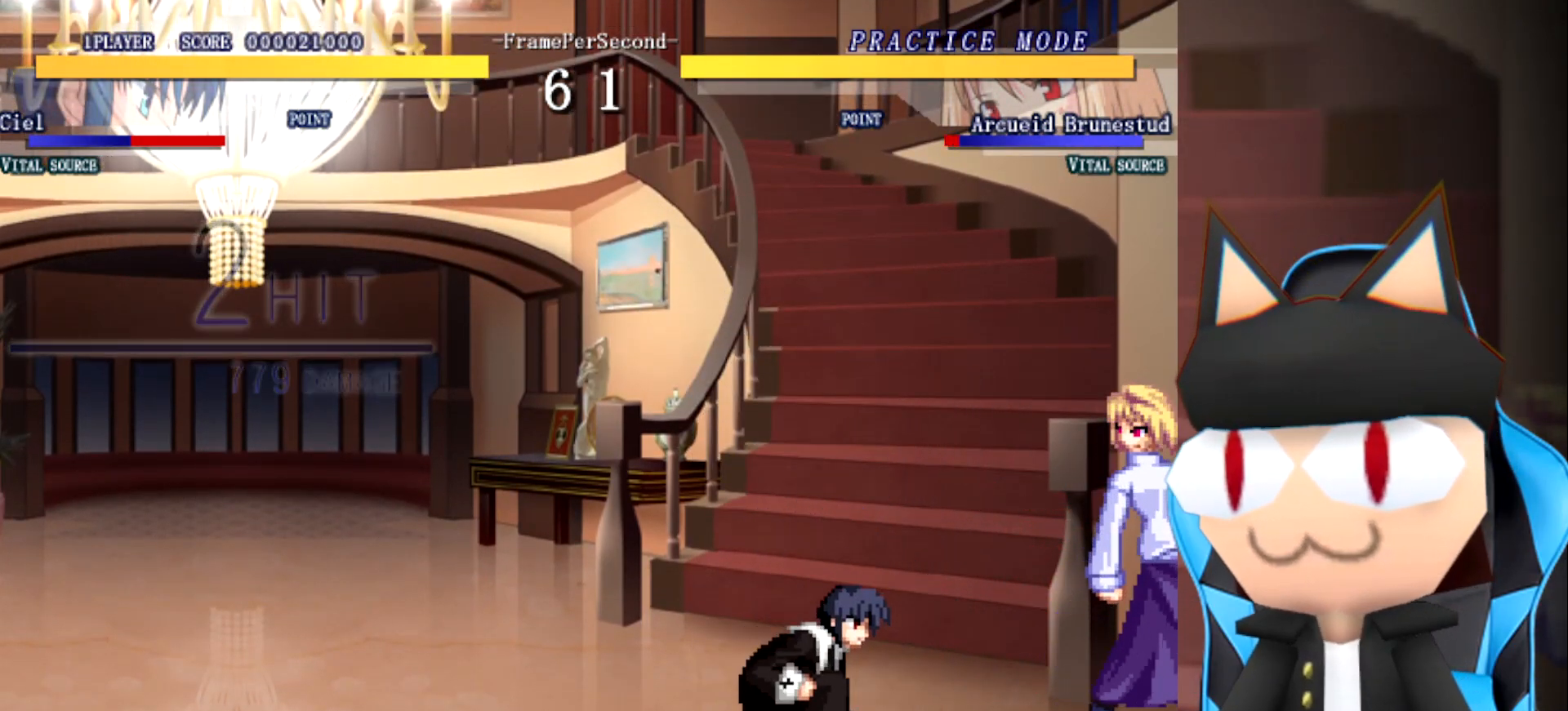
{"buttons": [], "left_stick": "up", "events": []}
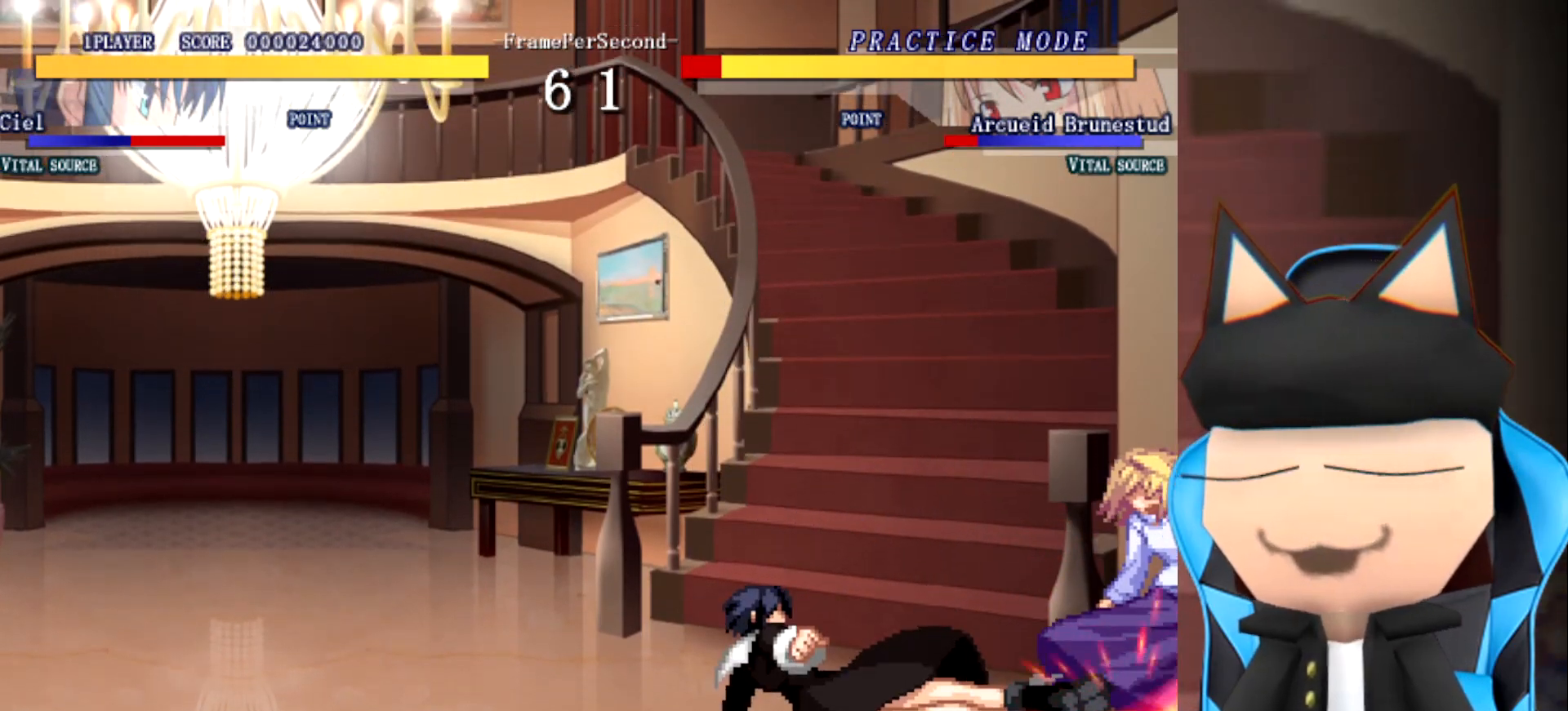
{"buttons": [], "left_stick": "center", "events": [[500, "left_stick", "center"]]}
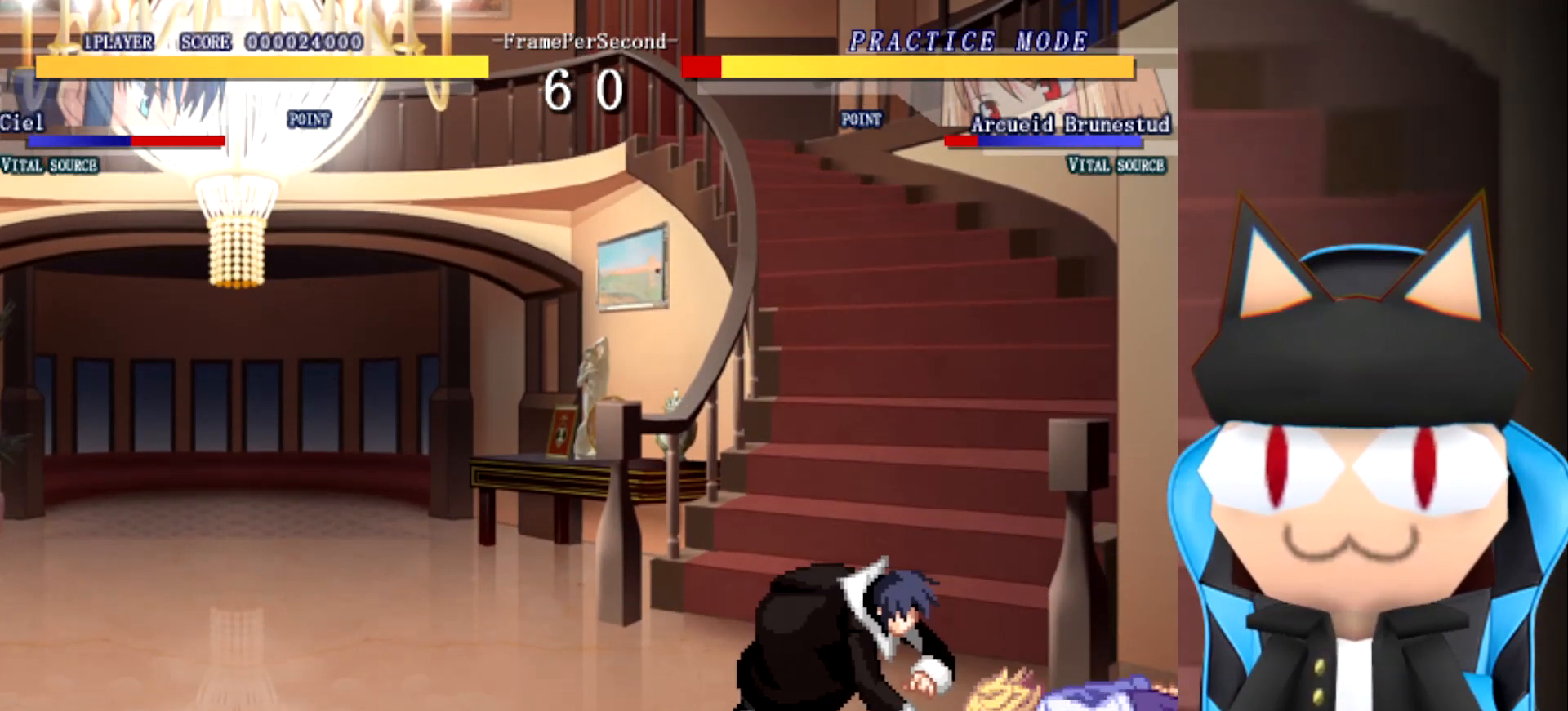
{"buttons": [], "left_stick": "down", "events": [[483, "left_stick", "down"]]}
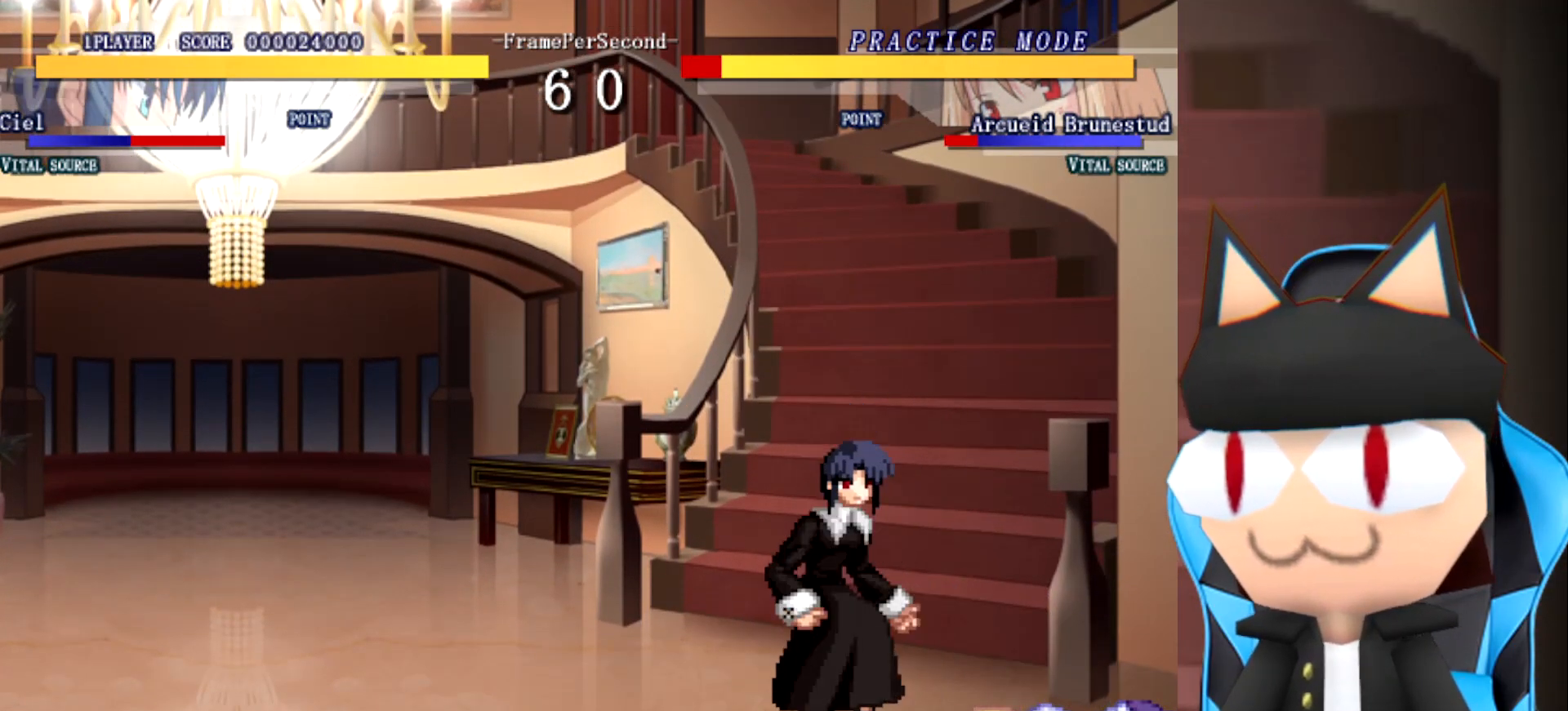
{"buttons": [], "left_stick": "center", "events": [[133, "left_stick", "center"]]}
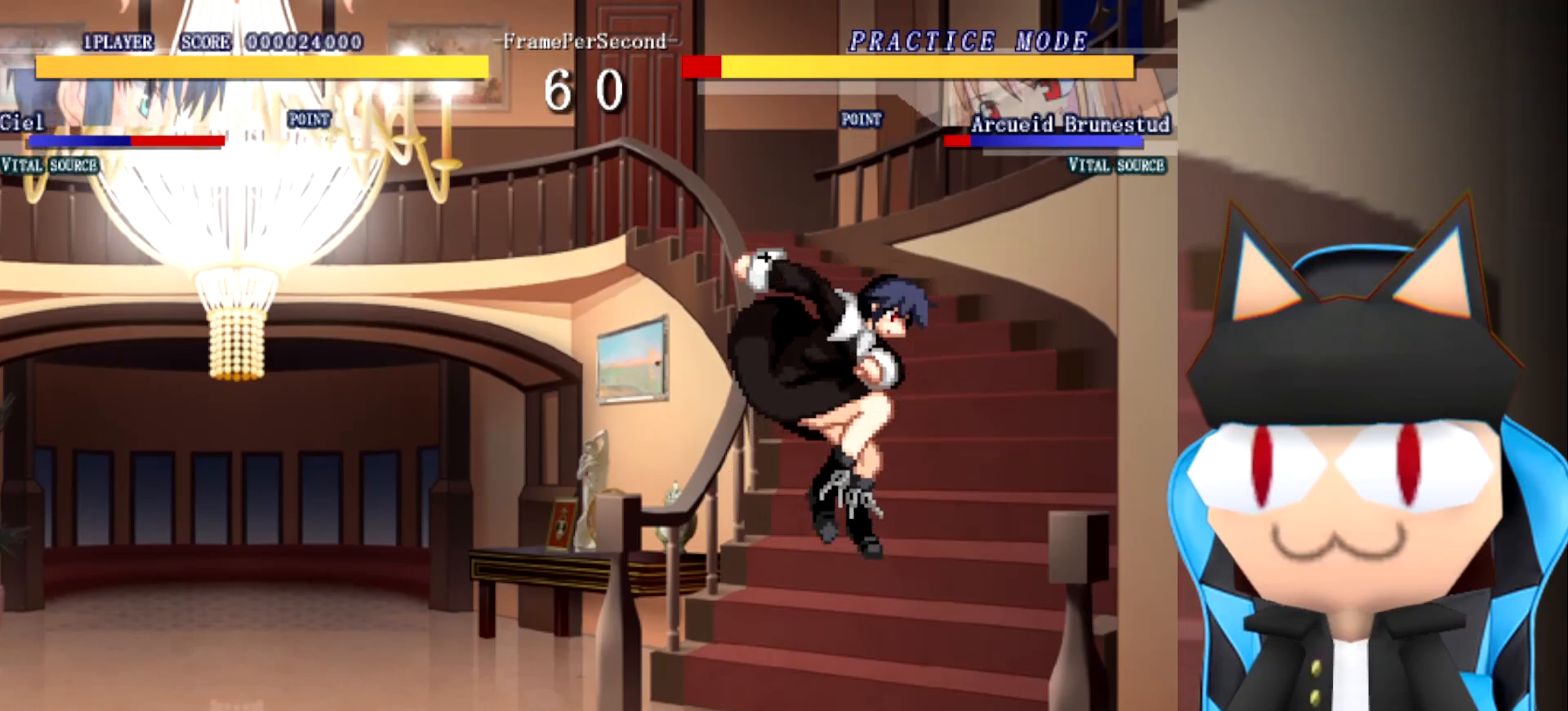
{"buttons": [], "left_stick": "down", "events": [[500, "left_stick", "down"]]}
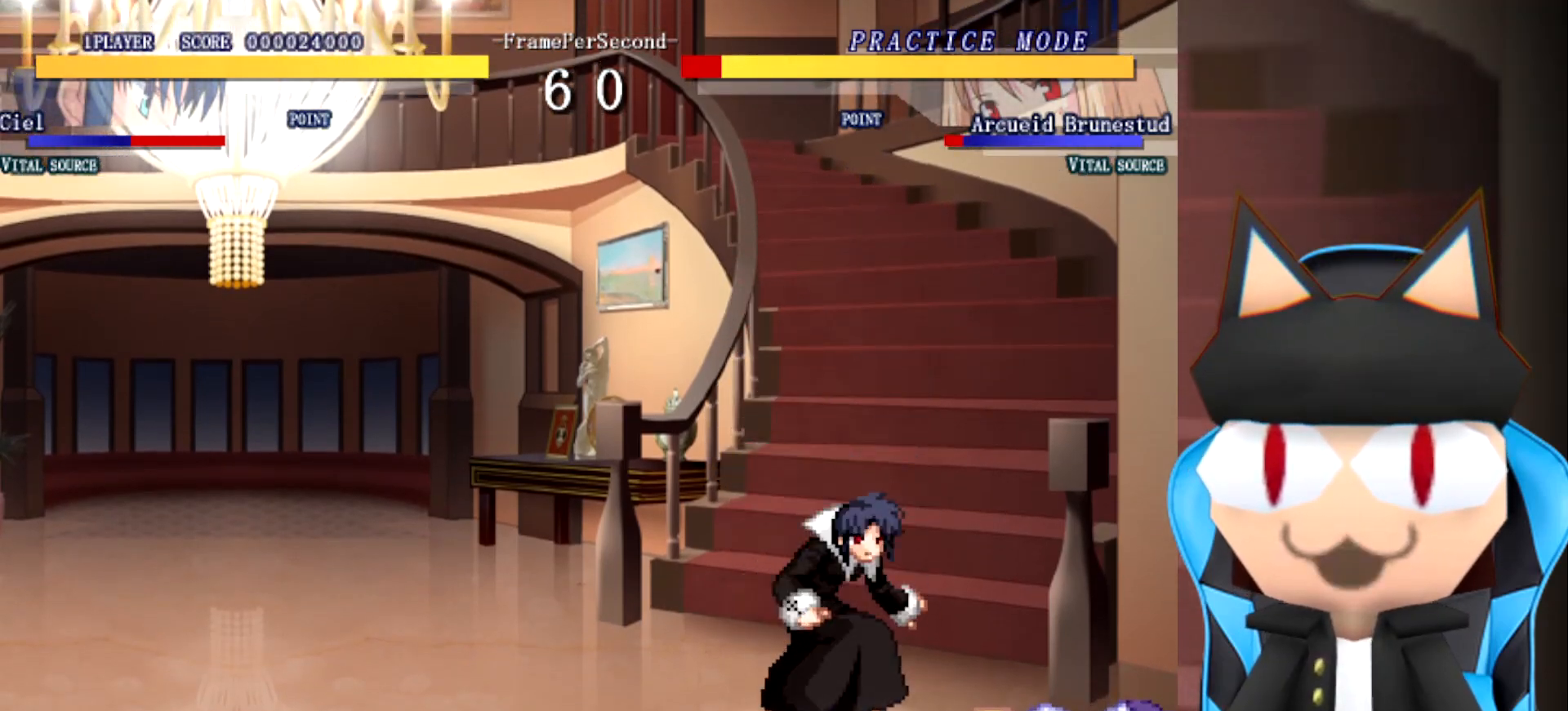
{"buttons": [], "left_stick": "center", "events": [[150, "left_stick", "center"]]}
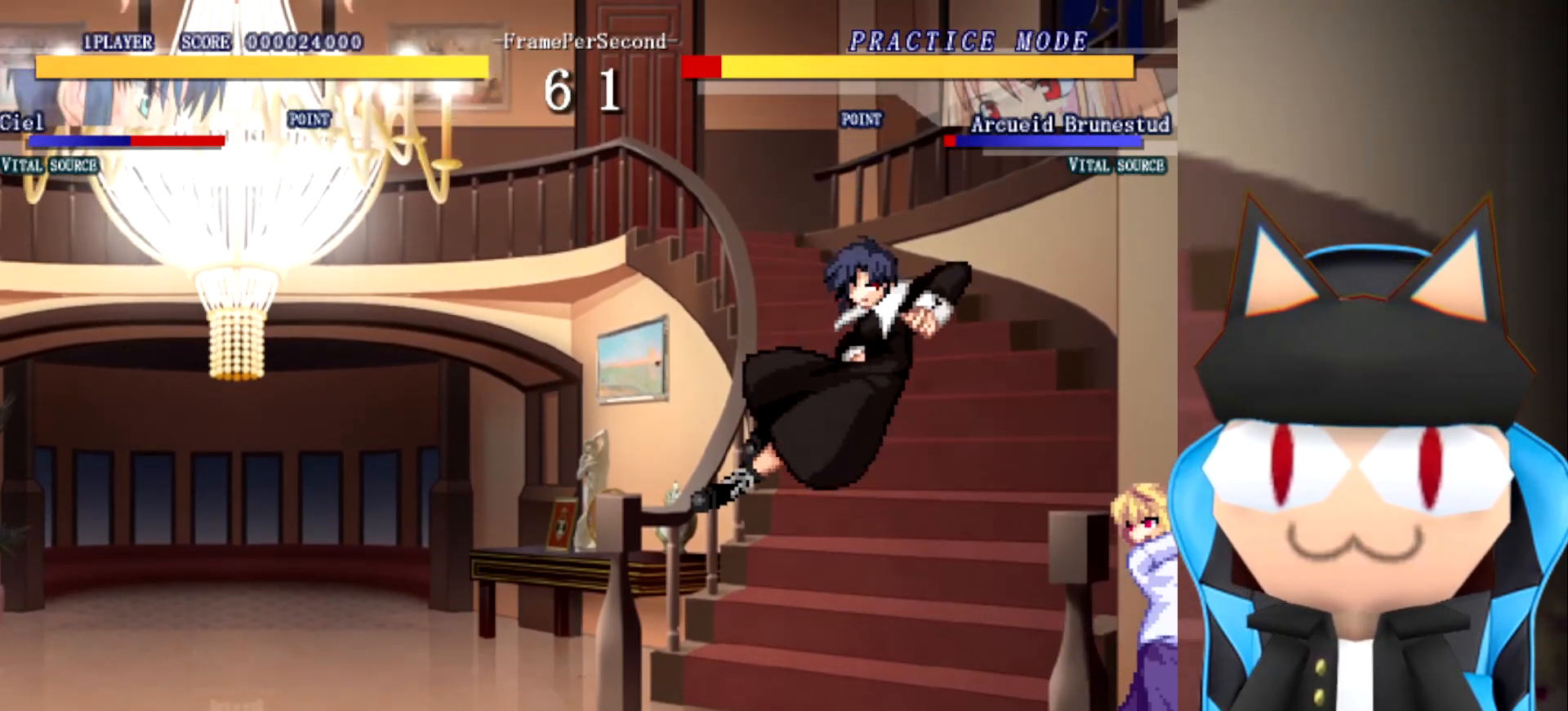
{"buttons": [], "left_stick": "down", "events": [[450, "left_stick", "down"]]}
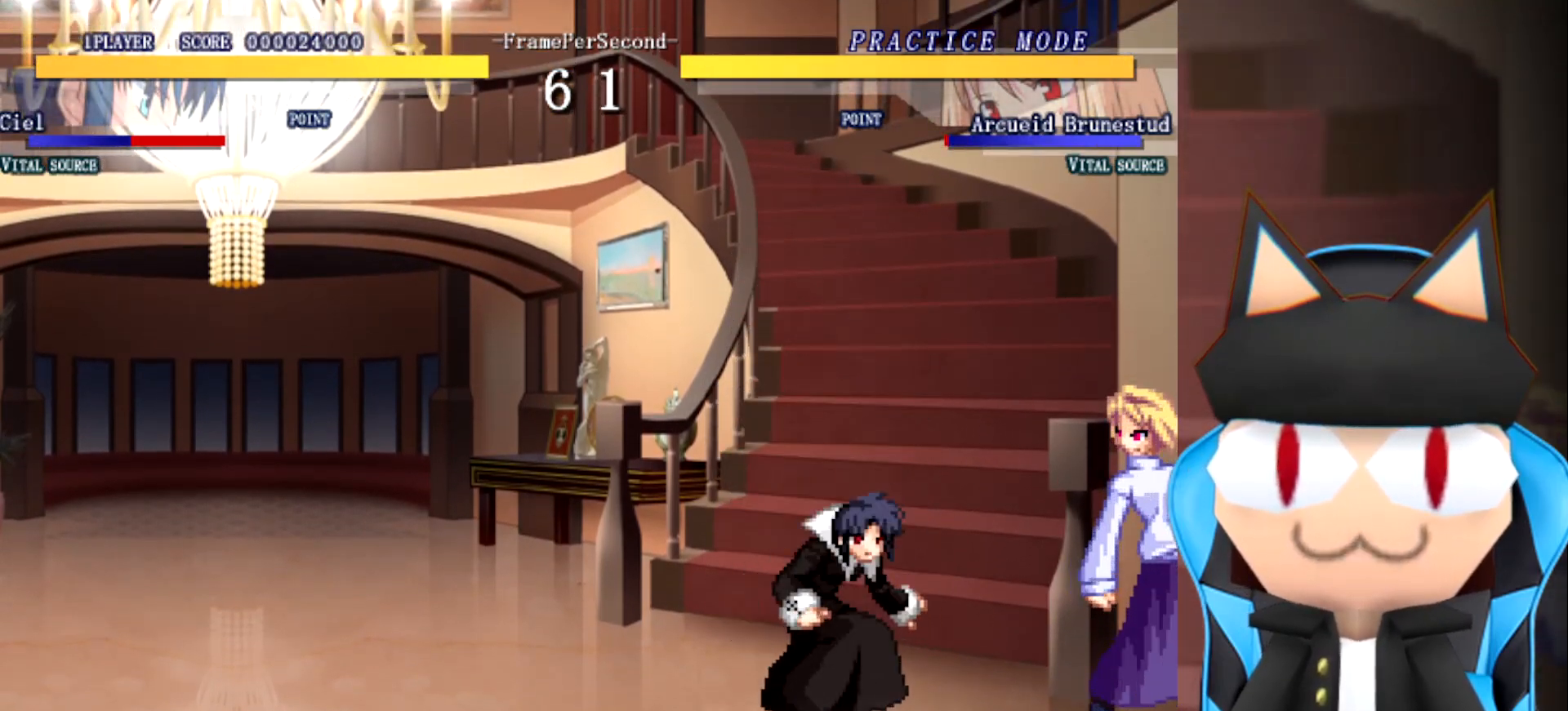
{"buttons": [], "left_stick": "center", "events": [[17, "left_stick", "down-left"], [217, "left_stick", "center"]]}
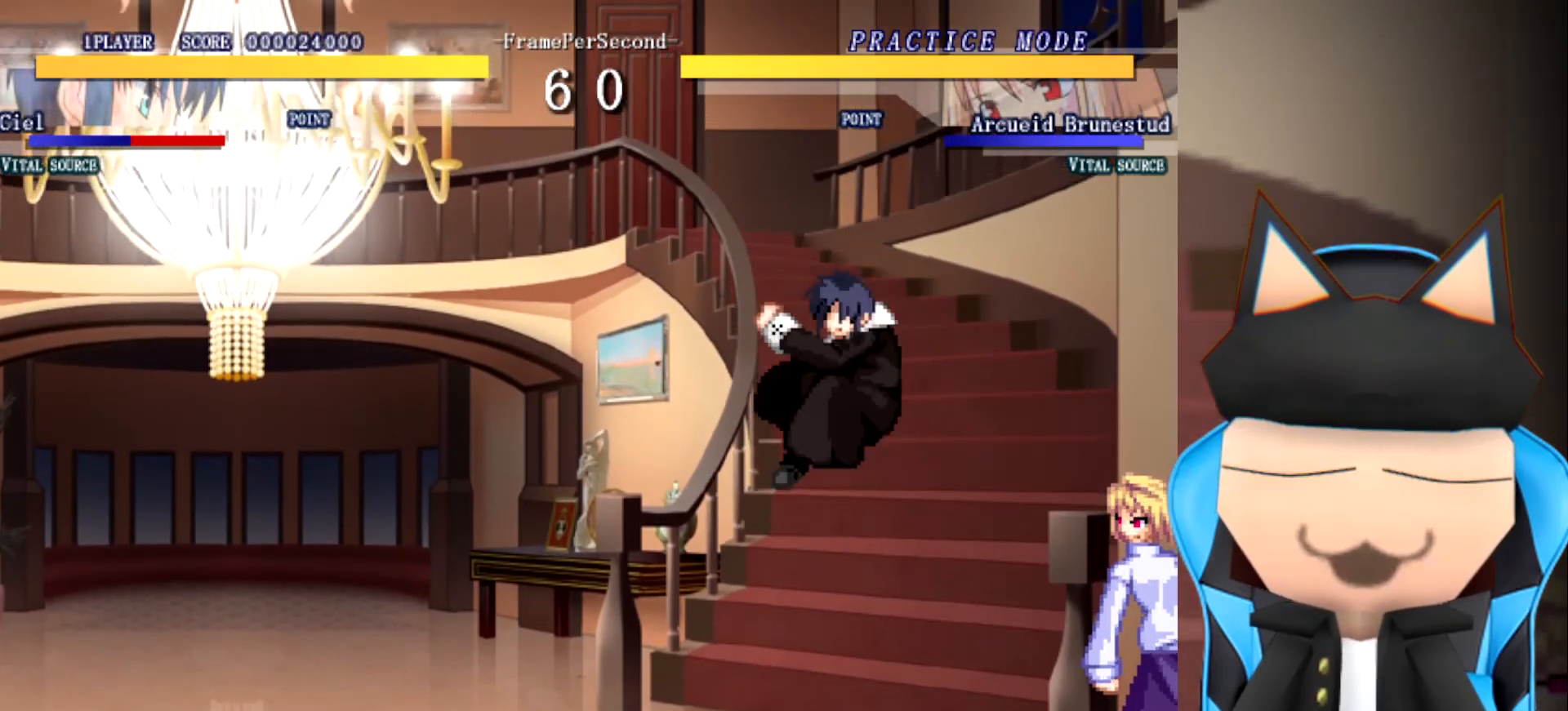
{"buttons": [], "left_stick": "down-left", "events": [[350, "left_stick", "down-left"]]}
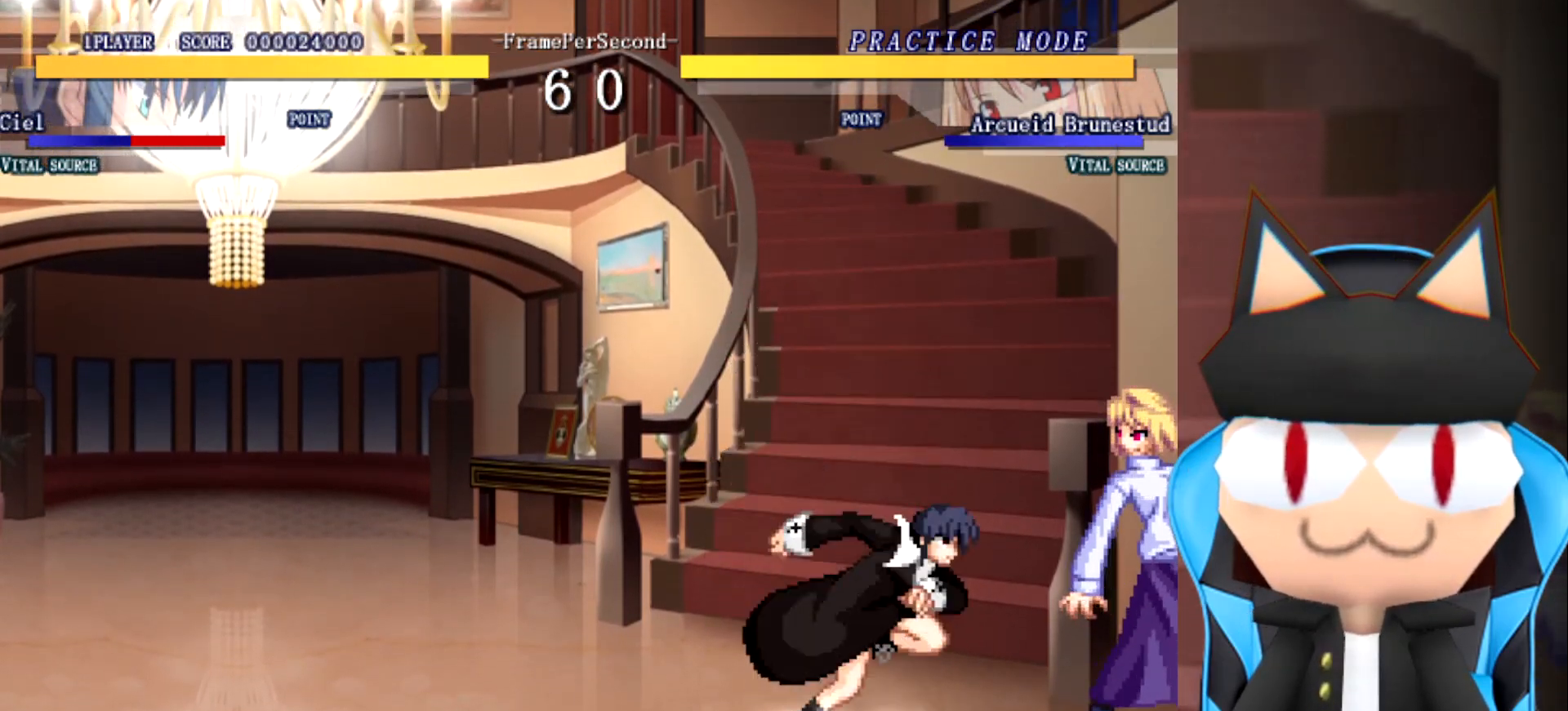
{"buttons": [], "left_stick": "center", "events": [[100, "left_stick", "center"]]}
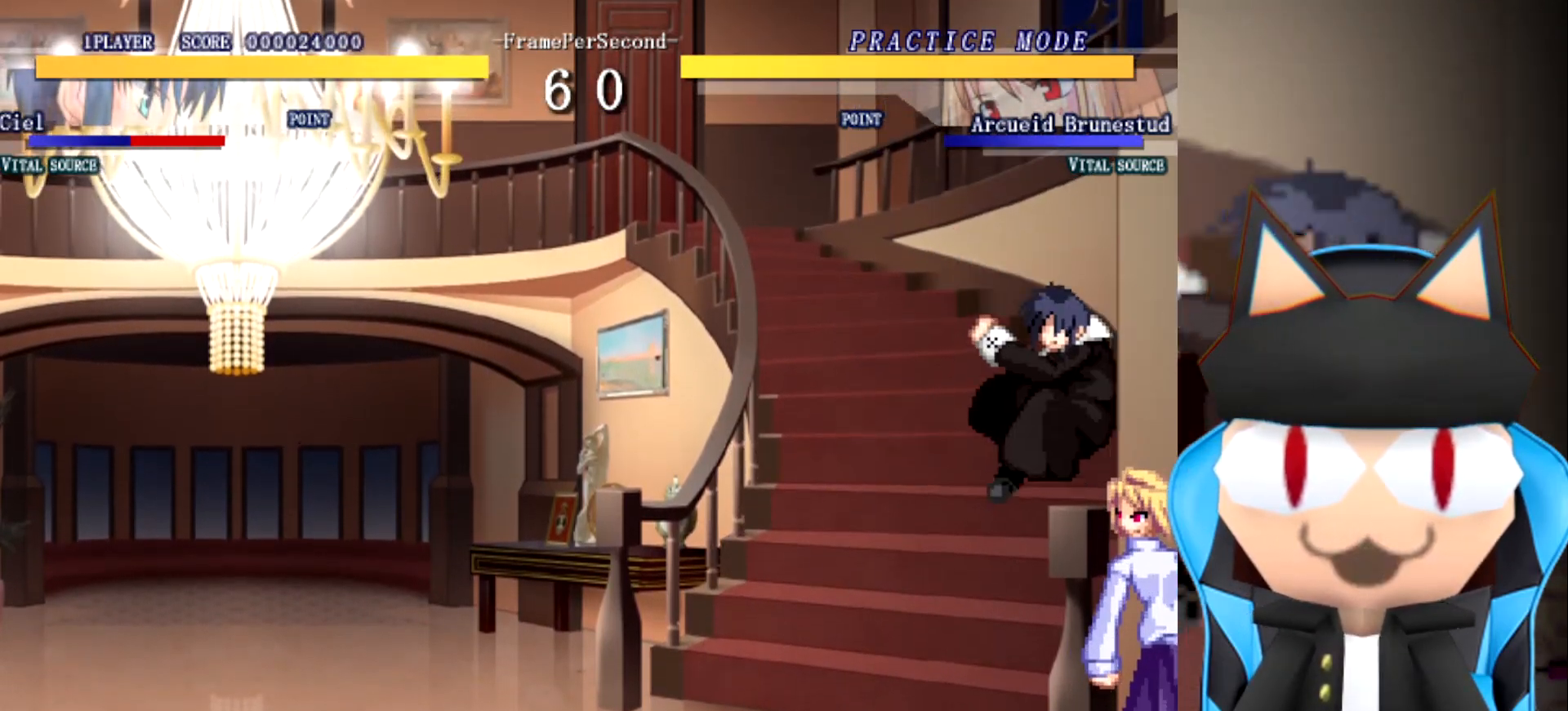
{"buttons": [], "left_stick": "center", "events": []}
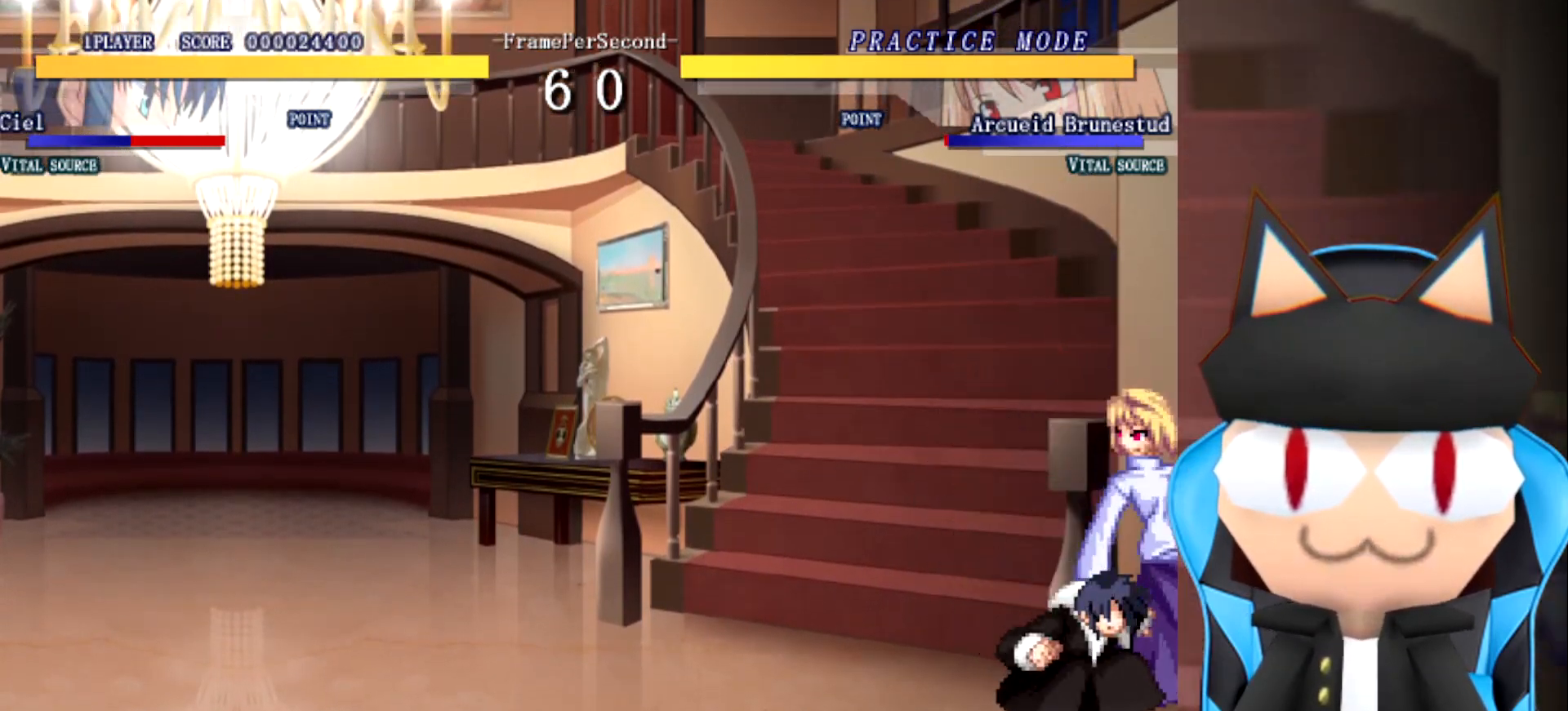
{"buttons": [], "left_stick": "center", "events": [[250, "left_stick", "down"], [417, "left_stick", "center"]]}
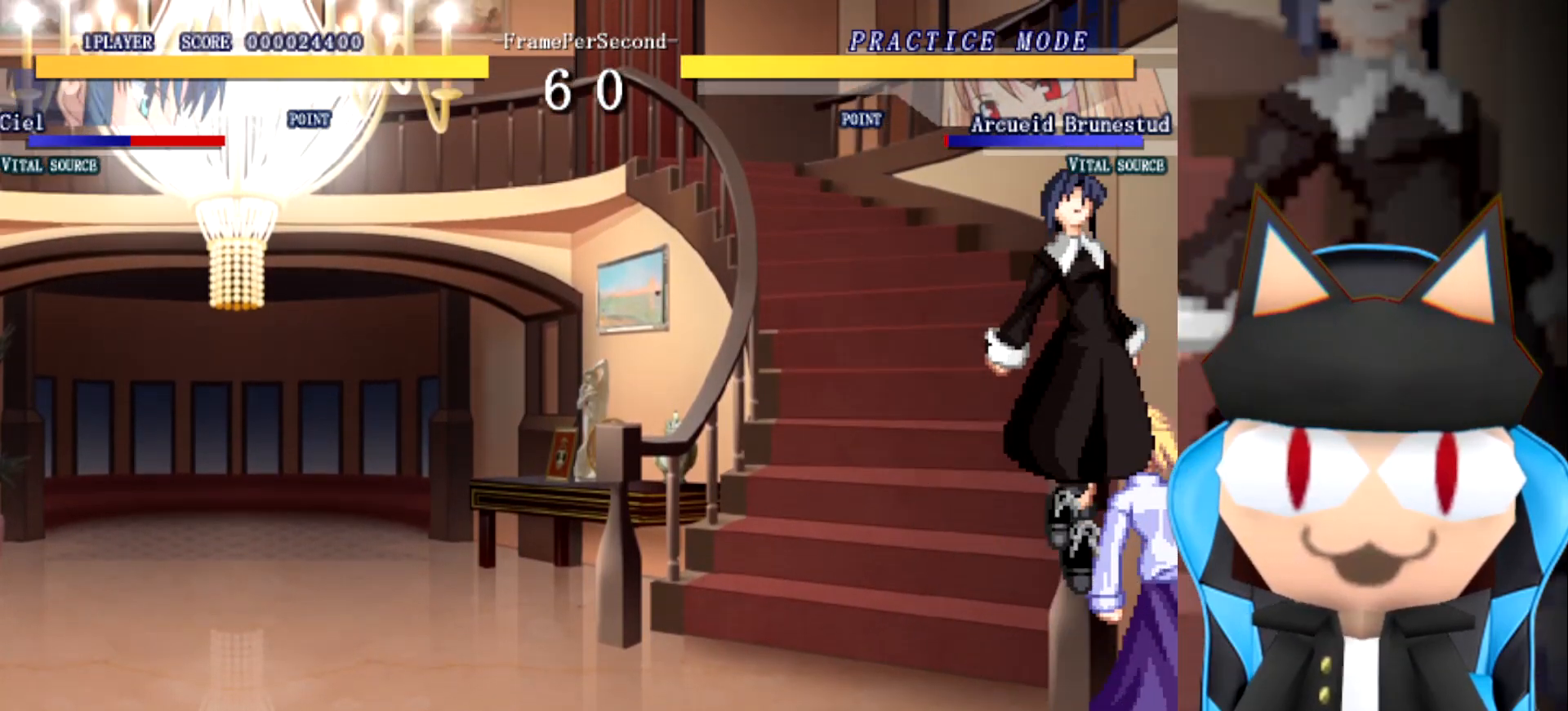
{"buttons": [], "left_stick": "center", "events": []}